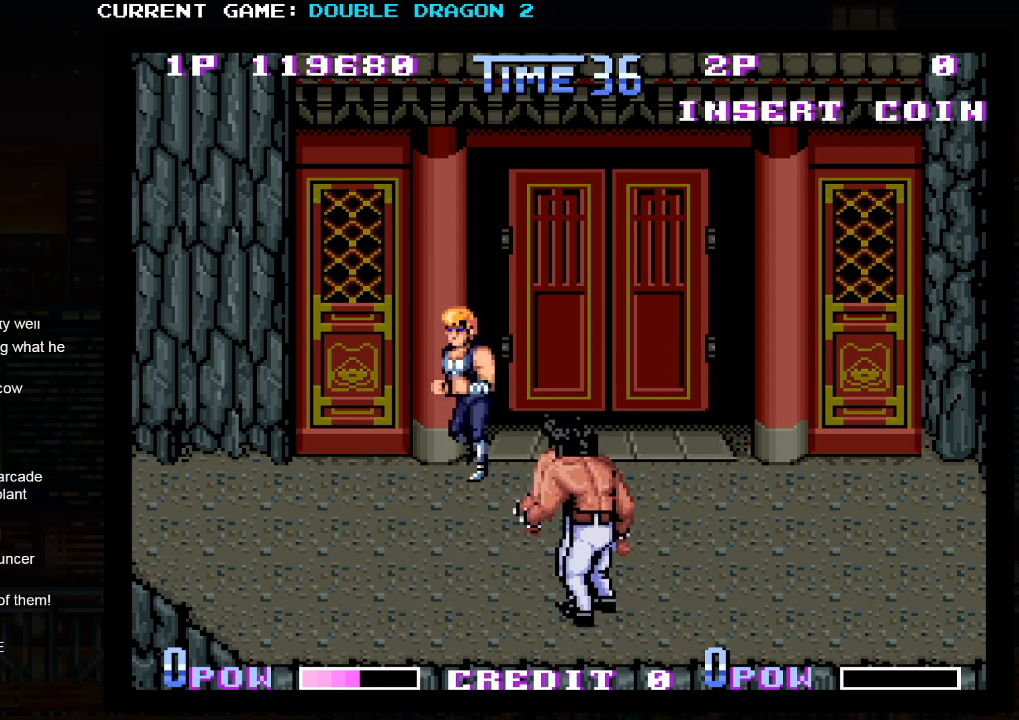
Gameplay with a controller (arcade stick); each line is a JSON object with the inputs held at the frame after it (dt_ms = milliseconds from this image to that frame). "events" lists button and stick changes between this image and that frame as [ms after this image, input, new state], when the widget could be followed in between. Not read: L3 R3.
{"dt_ms": 500, "buttons": [], "left_stick": "center", "events": [[283, "left_stick", "left"], [400, "left_stick", "center"]]}
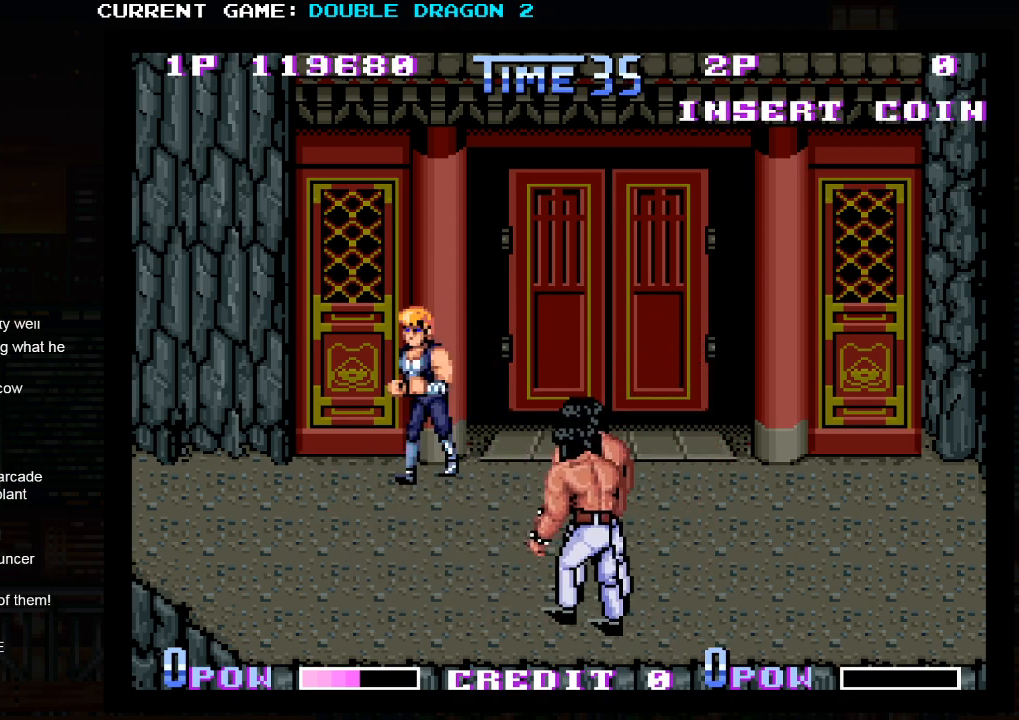
{"dt_ms": 500, "buttons": [], "left_stick": "down", "events": [[400, "left_stick", "down"]]}
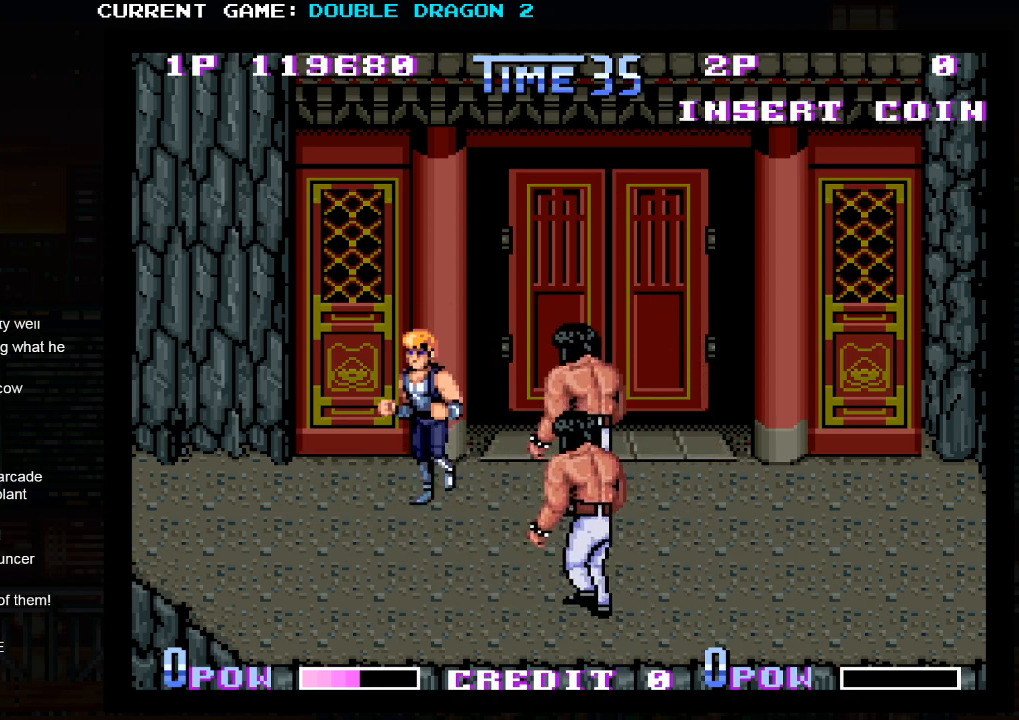
{"dt_ms": 500, "buttons": [], "left_stick": "center", "events": [[317, "left_stick", "left"], [383, "left_stick", "center"]]}
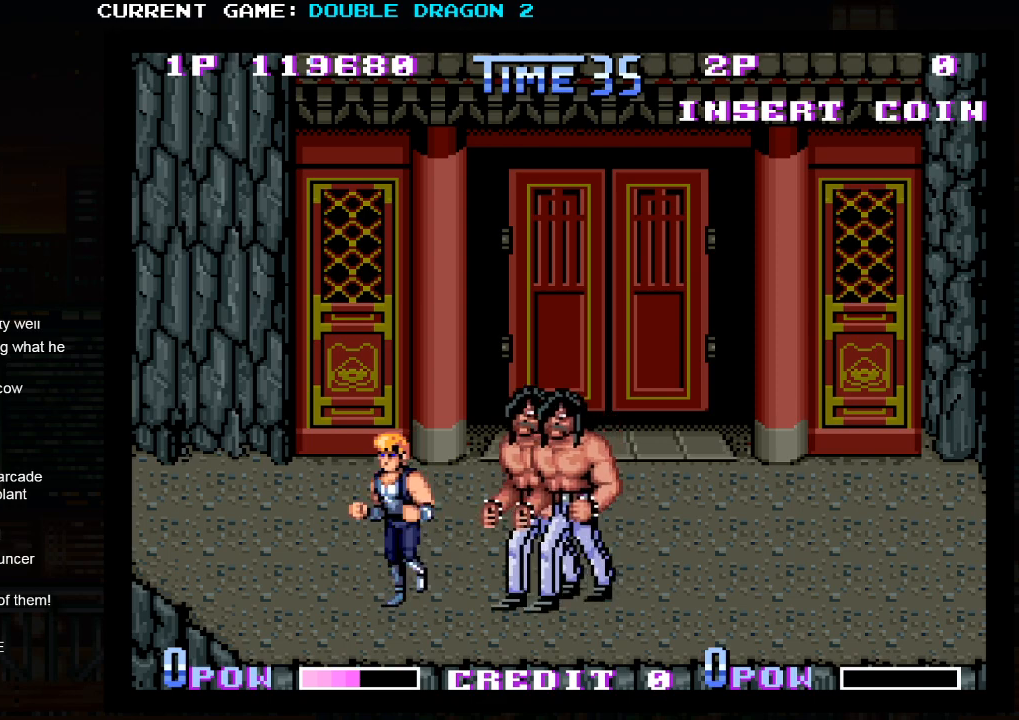
{"dt_ms": 500, "buttons": [], "left_stick": "center", "events": [[50, "left_stick", "left"], [100, "left_stick", "center"], [150, "TRIANGLE", "down"], [200, "TRIANGLE", "up"], [267, "TRIANGLE", "down"], [333, "TRIANGLE", "up"], [417, "TRIANGLE", "down"], [483, "TRIANGLE", "up"]]}
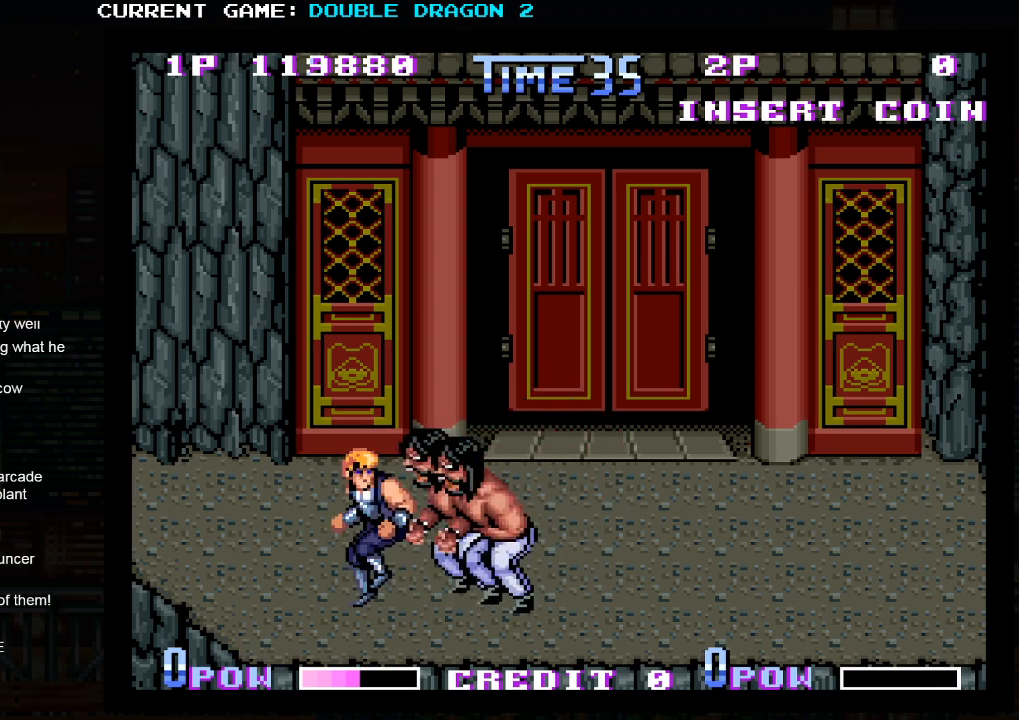
{"dt_ms": 500, "buttons": [], "left_stick": "center", "events": [[50, "TRIANGLE", "down"], [117, "TRIANGLE", "up"], [200, "TRIANGLE", "down"], [250, "TRIANGLE", "up"], [300, "TRIANGLE", "down"], [400, "TRIANGLE", "up"]]}
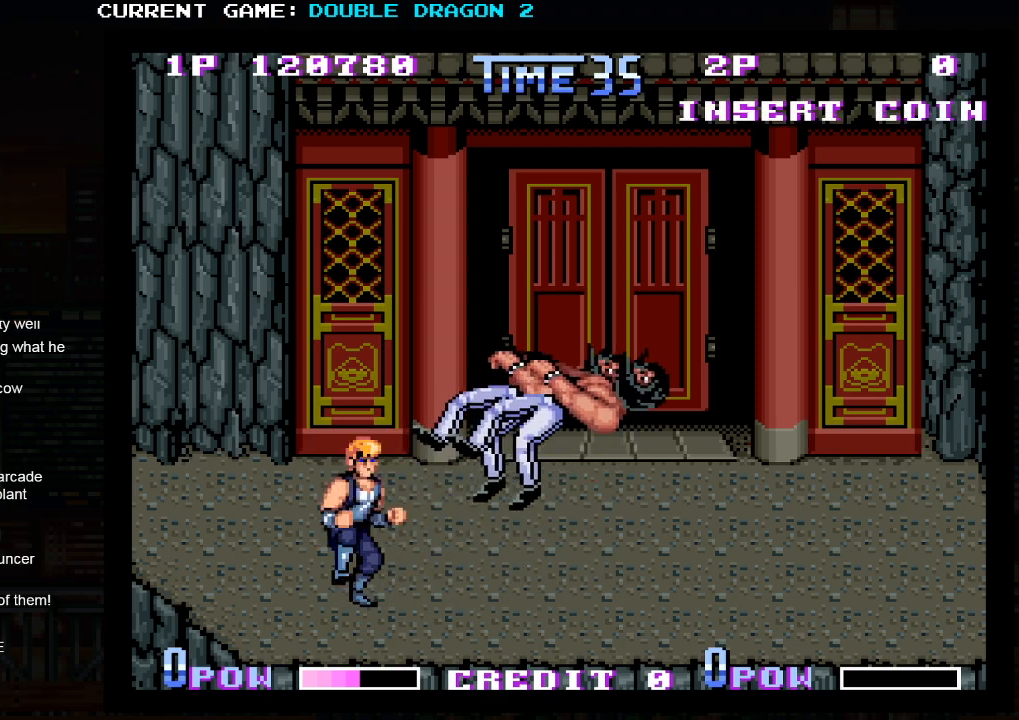
{"dt_ms": 500, "buttons": [], "left_stick": "up-left", "events": [[83, "left_stick", "right"], [200, "left_stick", "up-right"], [500, "left_stick", "up-left"]]}
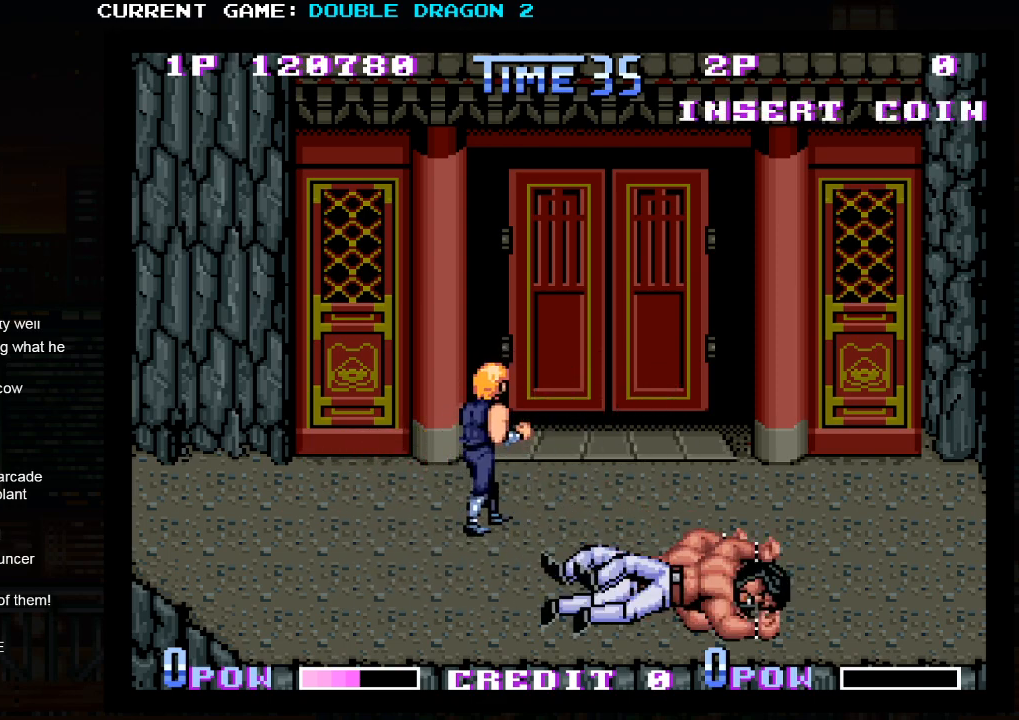
{"dt_ms": 500, "buttons": [], "left_stick": "center", "events": [[250, "left_stick", "center"]]}
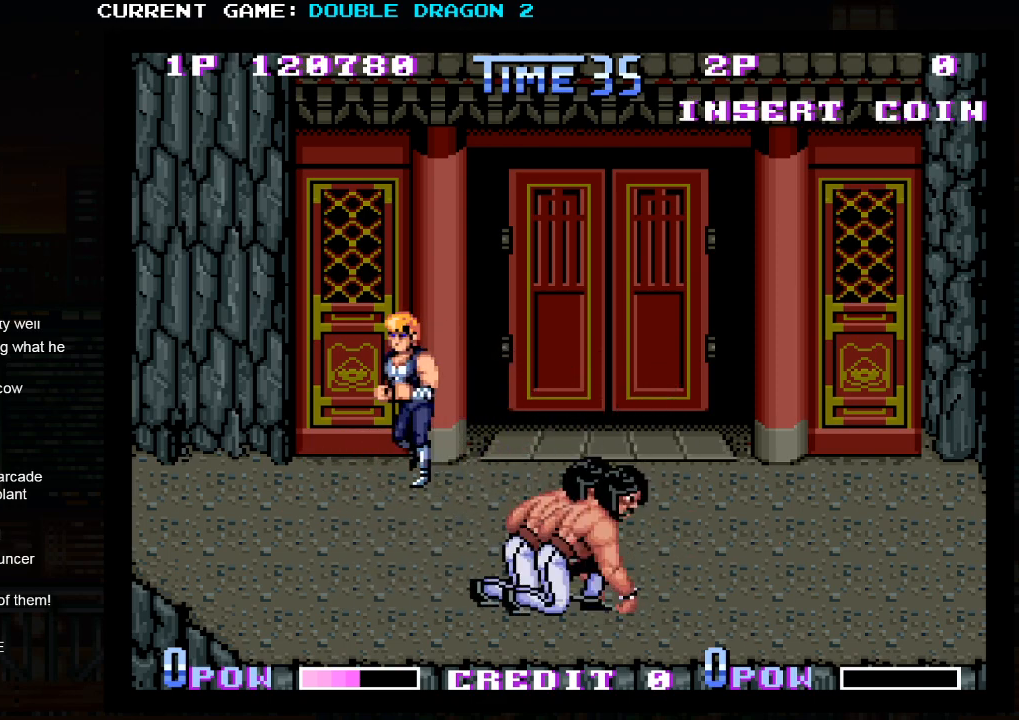
{"dt_ms": 500, "buttons": [], "left_stick": "center", "events": []}
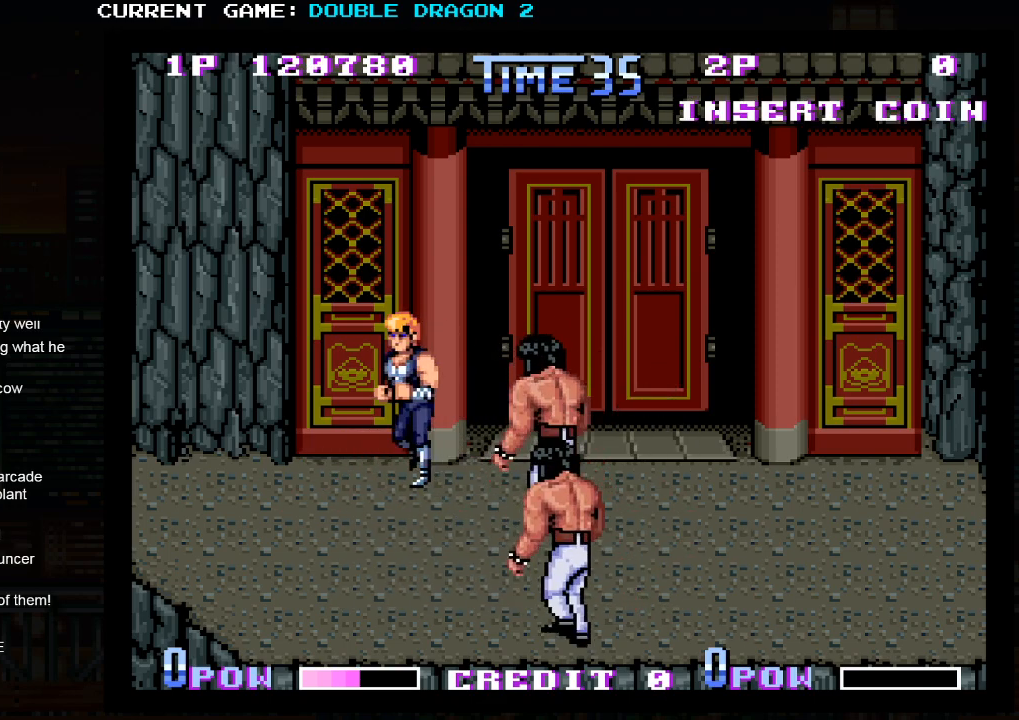
{"dt_ms": 500, "buttons": [], "left_stick": "down", "events": [[83, "left_stick", "left"], [233, "left_stick", "down"]]}
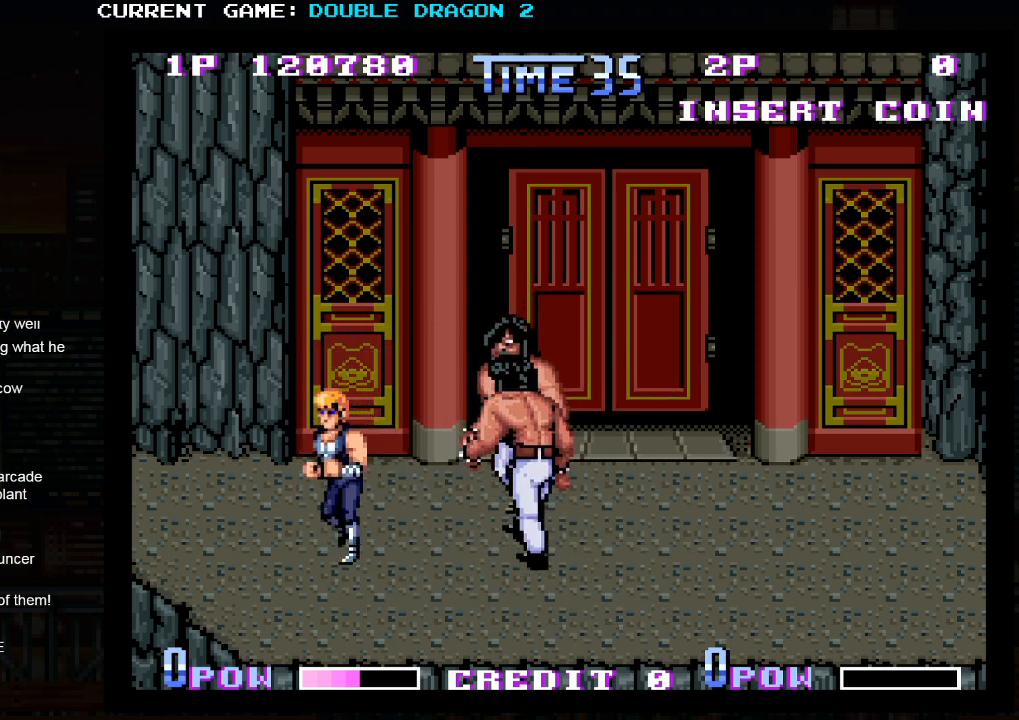
{"dt_ms": 500, "buttons": [], "left_stick": "center", "events": [[67, "left_stick", "left"], [133, "left_stick", "center"], [400, "TRIANGLE", "down"], [467, "TRIANGLE", "up"]]}
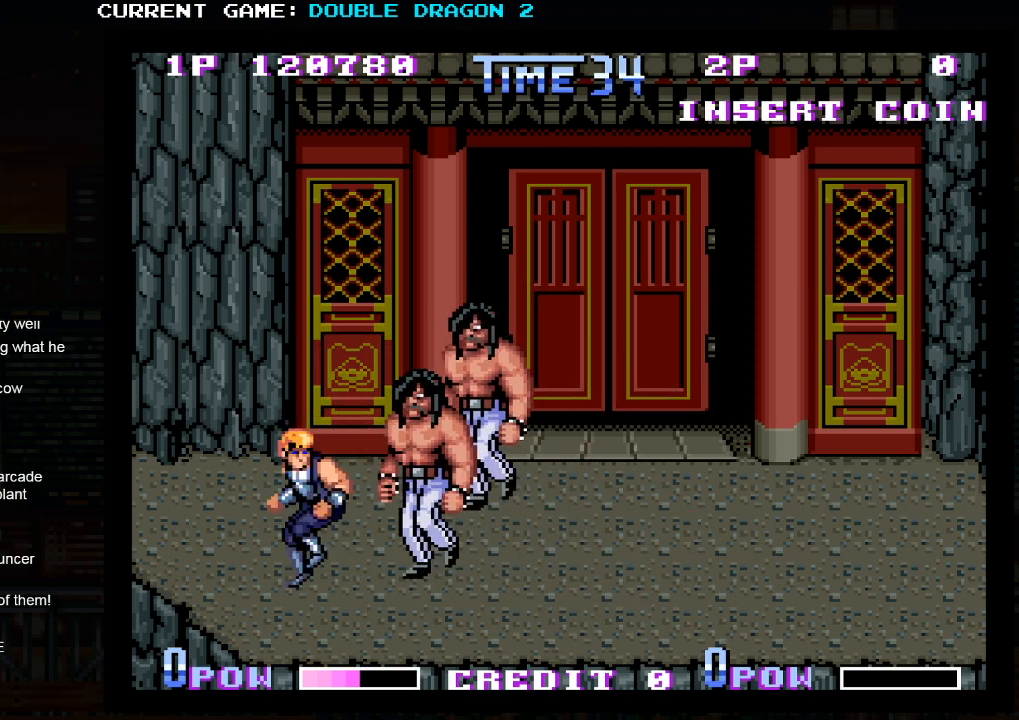
{"dt_ms": 500, "buttons": ["TRIANGLE"], "left_stick": "center", "events": [[50, "TRIANGLE", "down"], [117, "TRIANGLE", "up"], [200, "TRIANGLE", "down"], [250, "TRIANGLE", "up"], [333, "TRIANGLE", "down"], [367, "TRIANGLE", "up"], [450, "TRIANGLE", "down"]]}
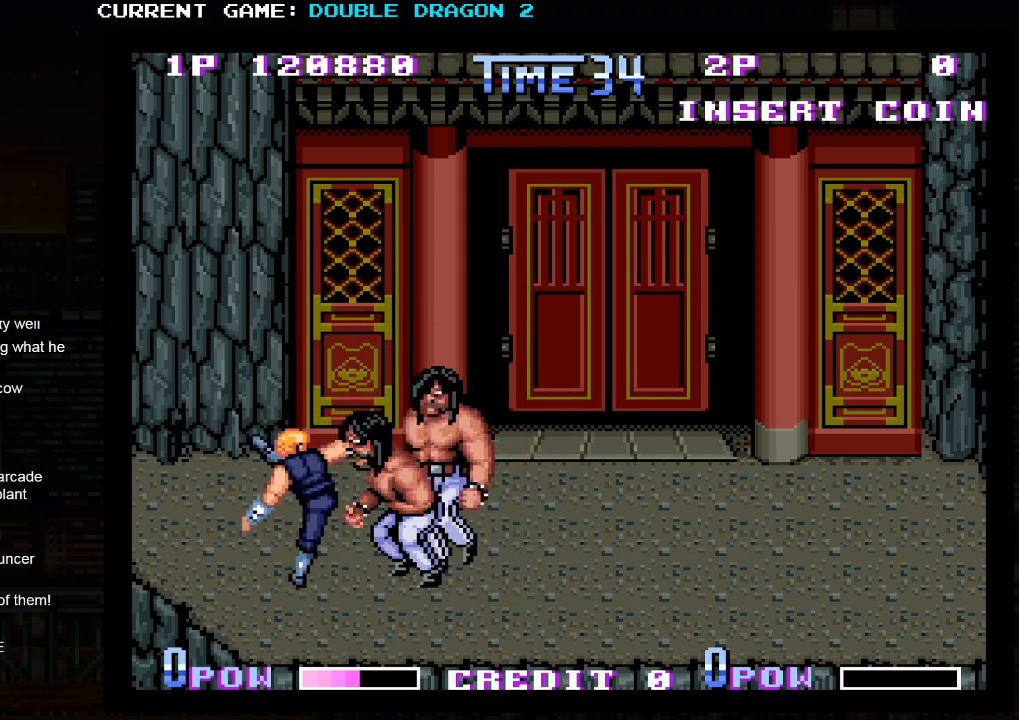
{"dt_ms": 500, "buttons": [], "left_stick": "up-right", "events": [[17, "TRIANGLE", "up"], [83, "TRIANGLE", "down"], [167, "TRIANGLE", "up"], [300, "left_stick", "up"], [350, "left_stick", "up-right"]]}
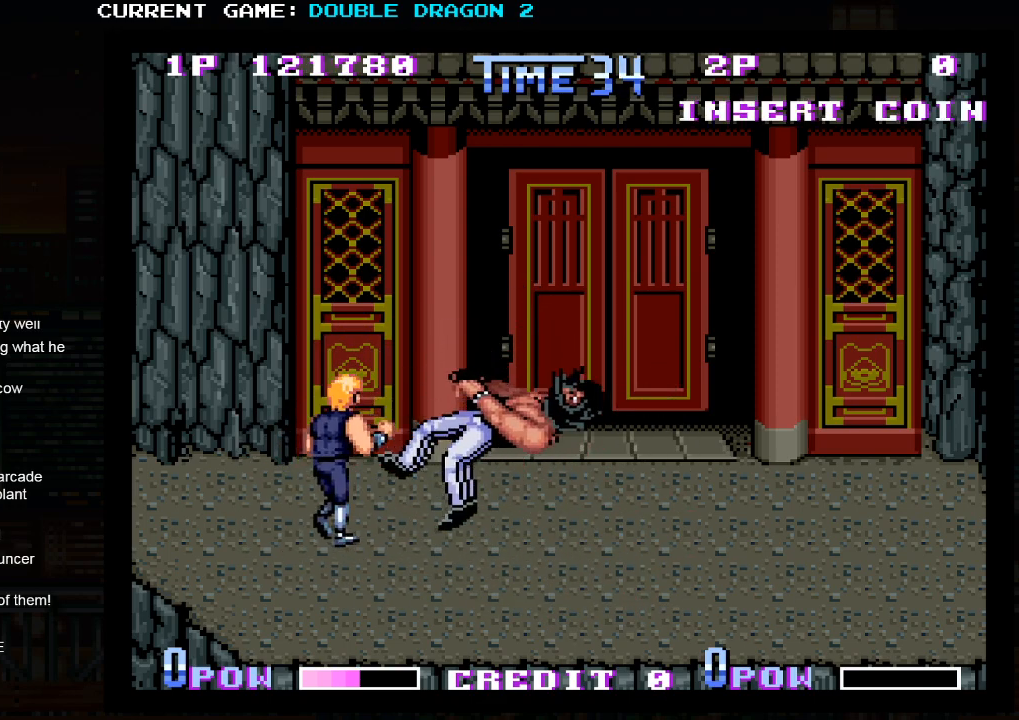
{"dt_ms": 1000, "buttons": [], "left_stick": "down-right"}
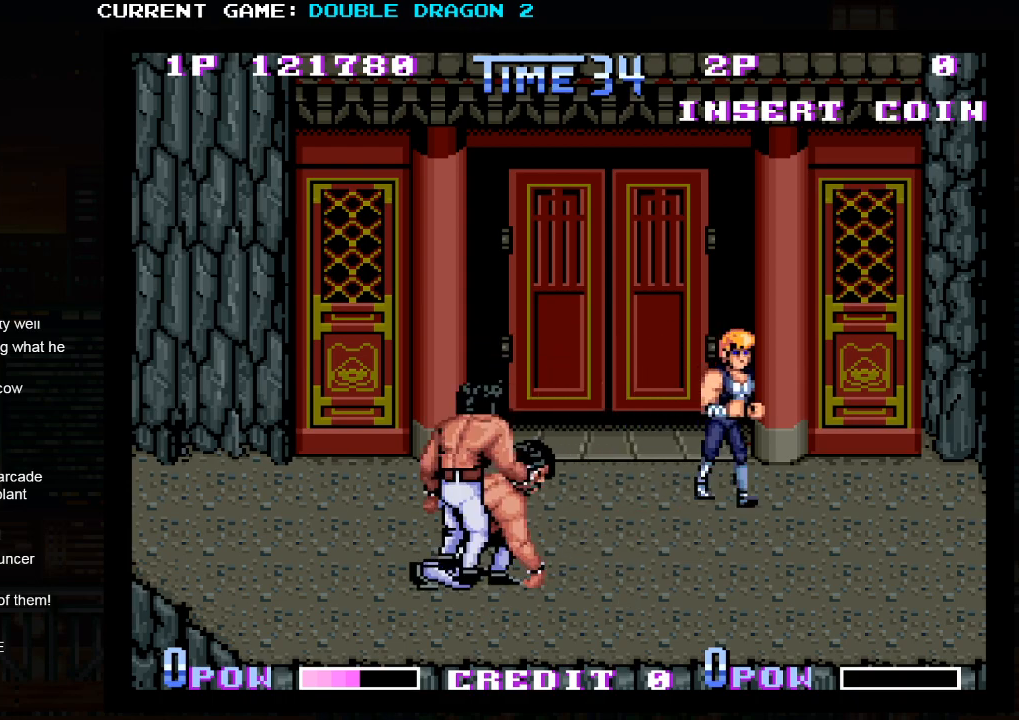
{"dt_ms": 500, "buttons": [], "left_stick": "center", "events": [[317, "left_stick", "center"]]}
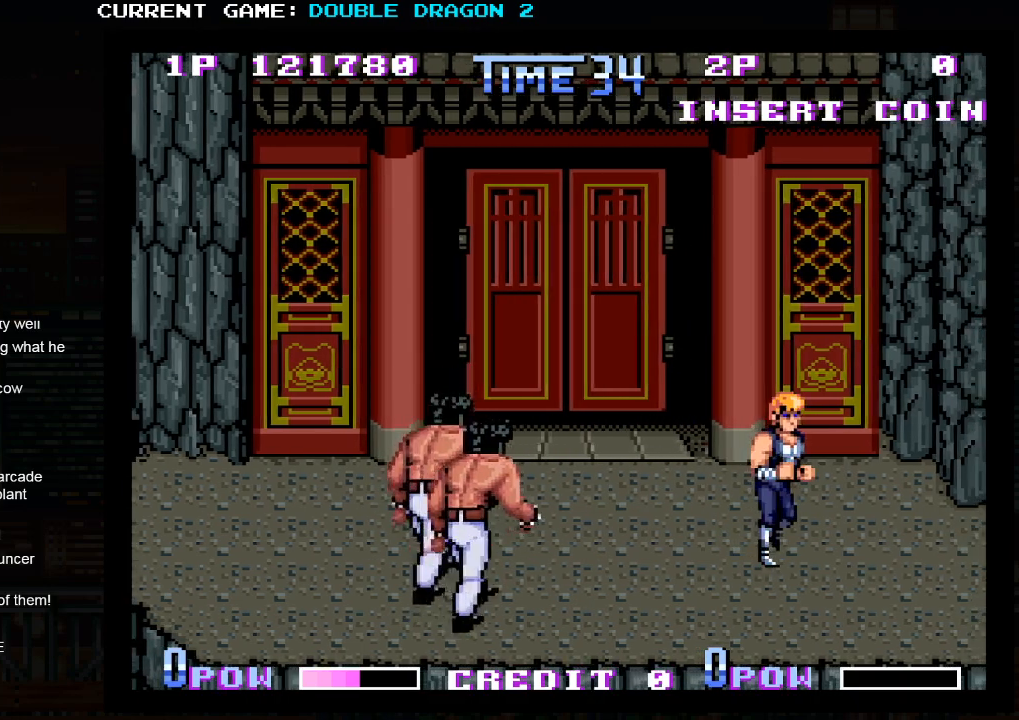
{"dt_ms": 500, "buttons": [], "left_stick": "down", "events": [[233, "left_stick", "down"], [317, "left_stick", "center"], [483, "left_stick", "down"]]}
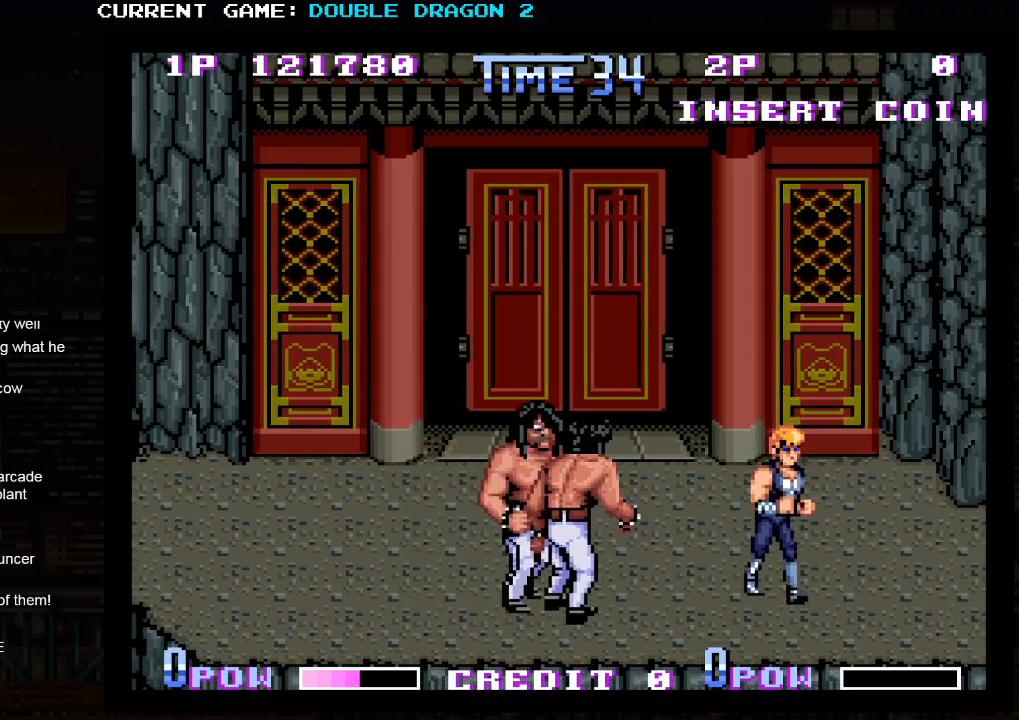
{"dt_ms": 500, "buttons": [], "left_stick": "center", "events": [[83, "left_stick", "center"], [283, "left_stick", "up"], [317, "SQUARE", "down"], [333, "left_stick", "center"], [367, "SQUARE", "up"], [433, "SQUARE", "down"], [483, "SQUARE", "up"]]}
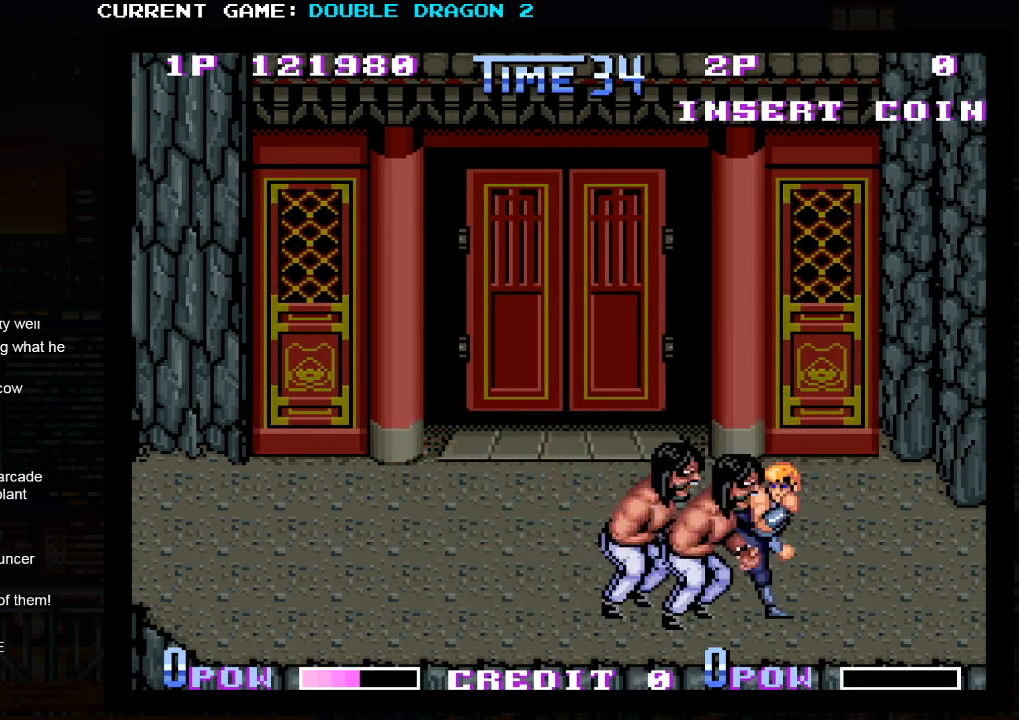
{"dt_ms": 500, "buttons": ["SQUARE"], "left_stick": "center", "events": [[67, "SQUARE", "down"], [117, "SQUARE", "up"], [200, "SQUARE", "down"], [267, "SQUARE", "up"], [333, "SQUARE", "down"], [400, "SQUARE", "up"], [467, "SQUARE", "down"]]}
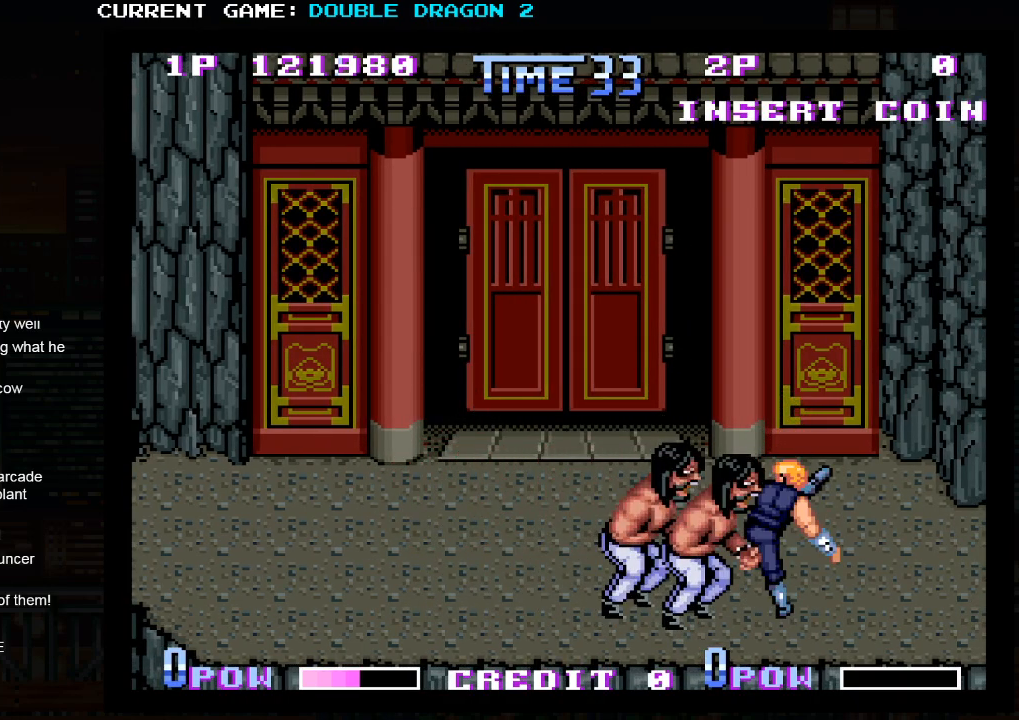
{"dt_ms": 500, "buttons": [], "left_stick": "right", "events": [[50, "SQUARE", "up"], [467, "left_stick", "right"]]}
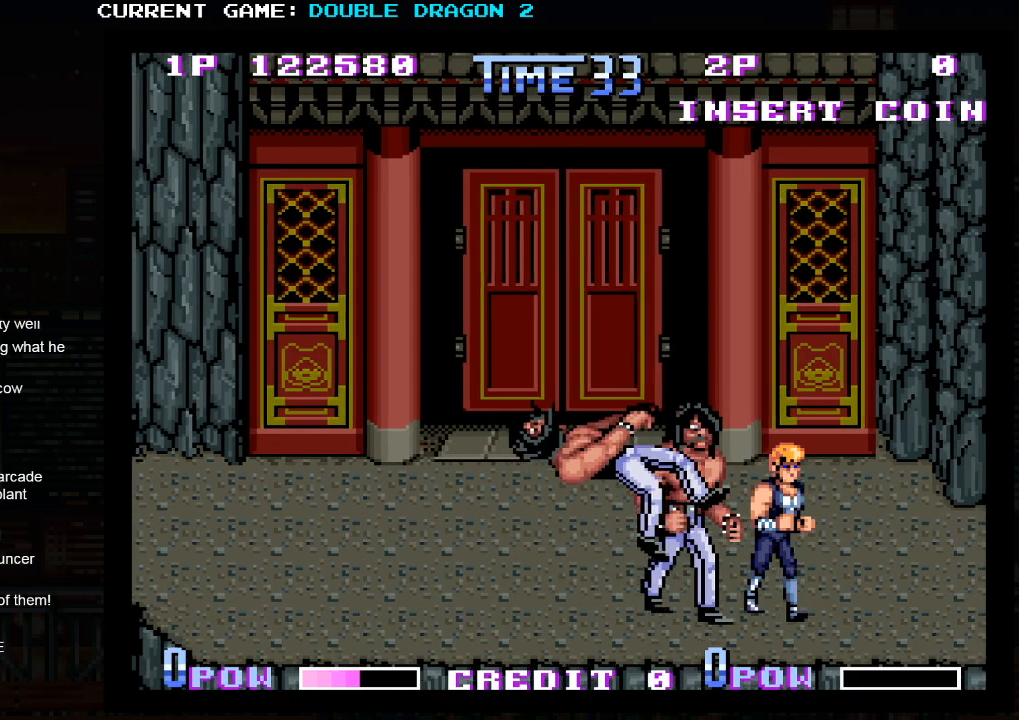
{"dt_ms": 500, "buttons": [], "left_stick": "up-right", "events": [[317, "left_stick", "up-right"]]}
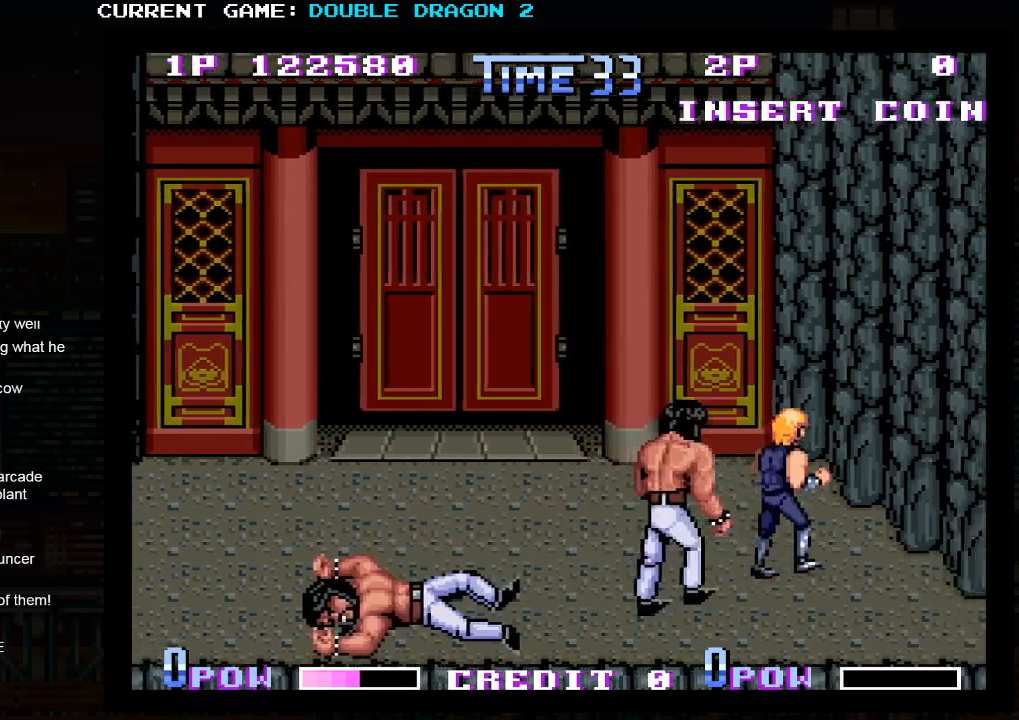
{"dt_ms": 500, "buttons": [], "left_stick": "left", "events": [[17, "left_stick", "up-left"], [367, "left_stick", "left"]]}
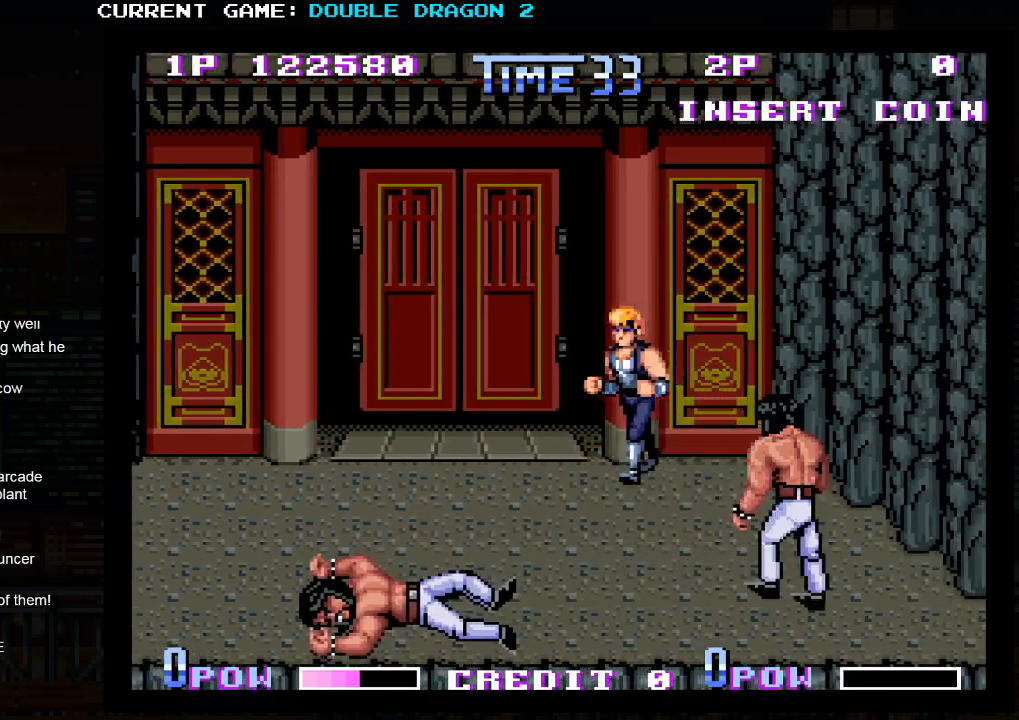
{"dt_ms": 500, "buttons": [], "left_stick": "left", "events": []}
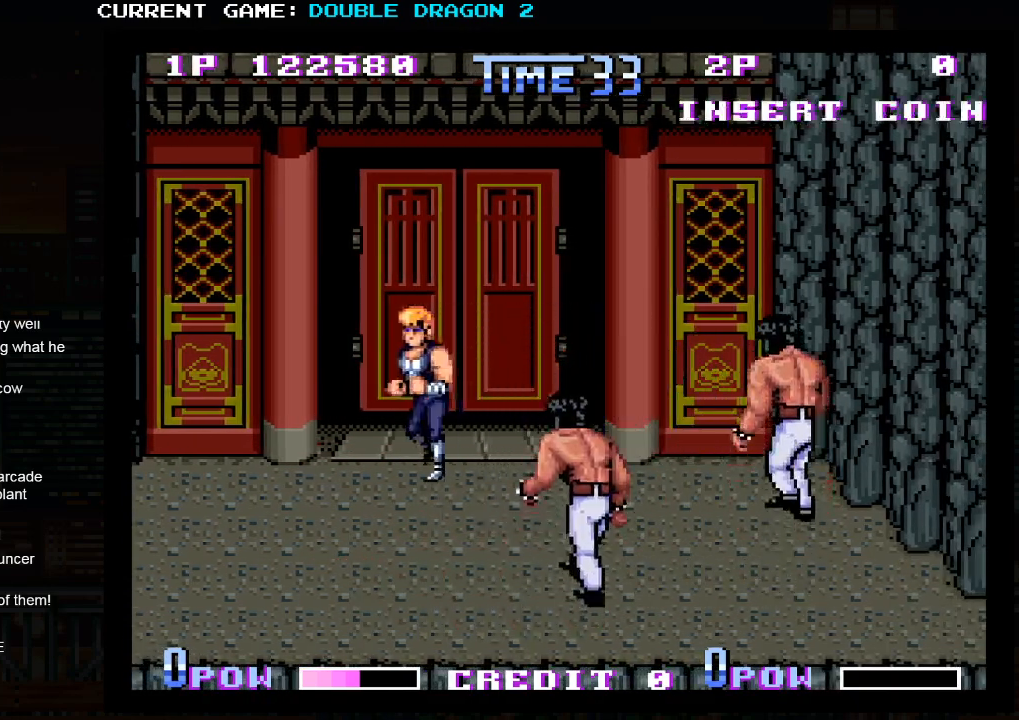
{"dt_ms": 500, "buttons": [], "left_stick": "center", "events": [[367, "left_stick", "center"]]}
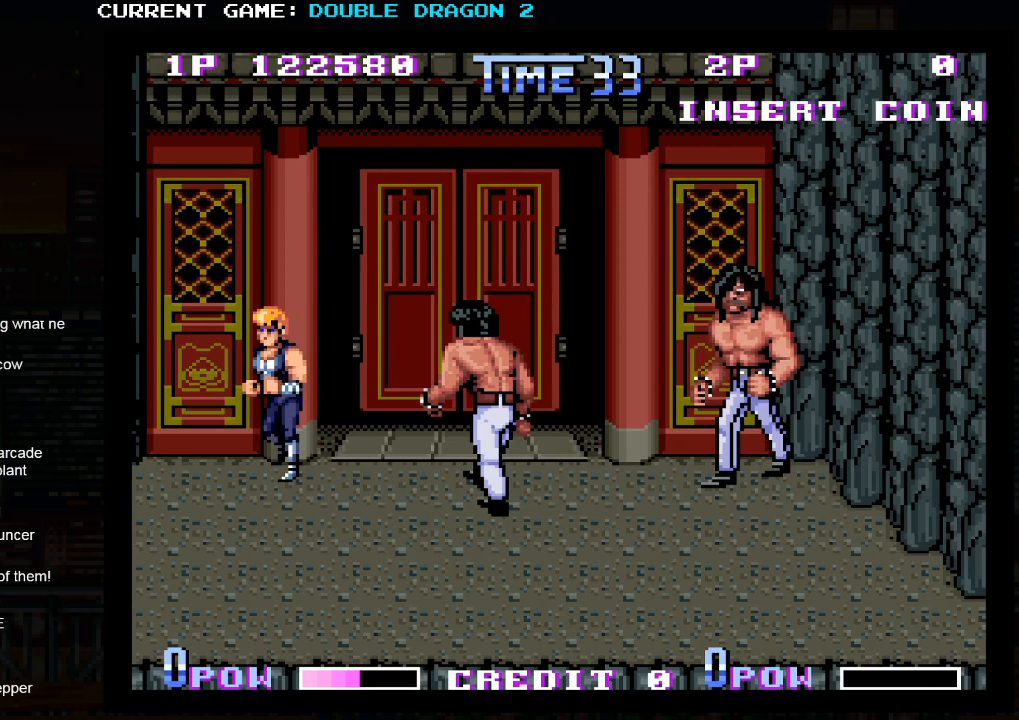
{"dt_ms": 500, "buttons": [], "left_stick": "down", "events": [[100, "left_stick", "down"]]}
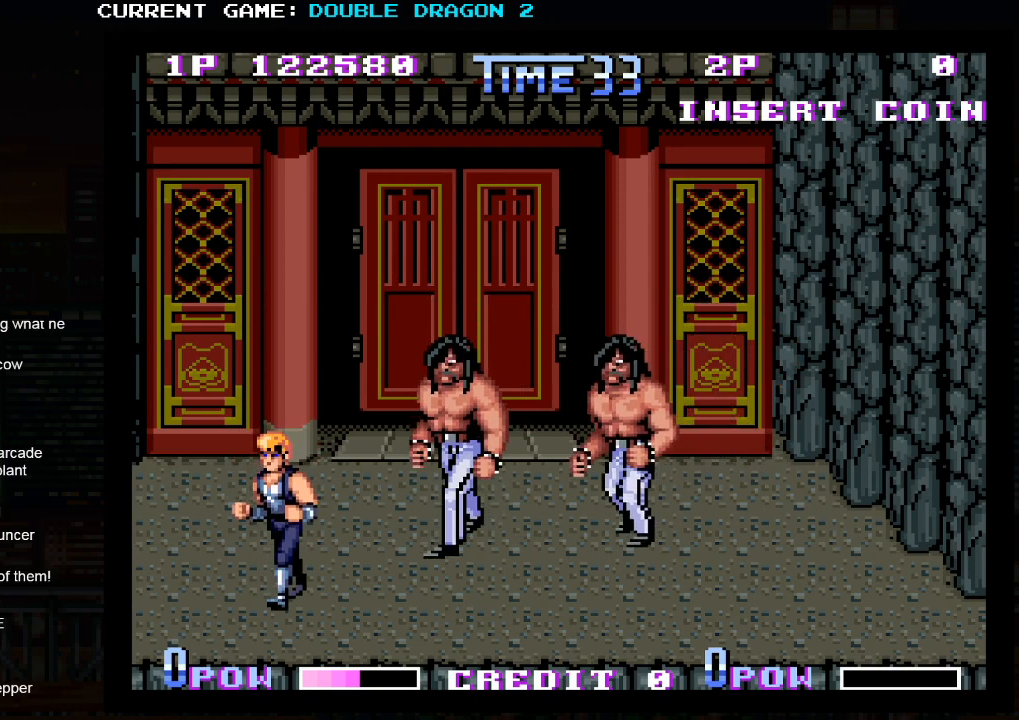
{"dt_ms": 500, "buttons": [], "left_stick": "up", "events": [[67, "left_stick", "center"], [117, "left_stick", "up"]]}
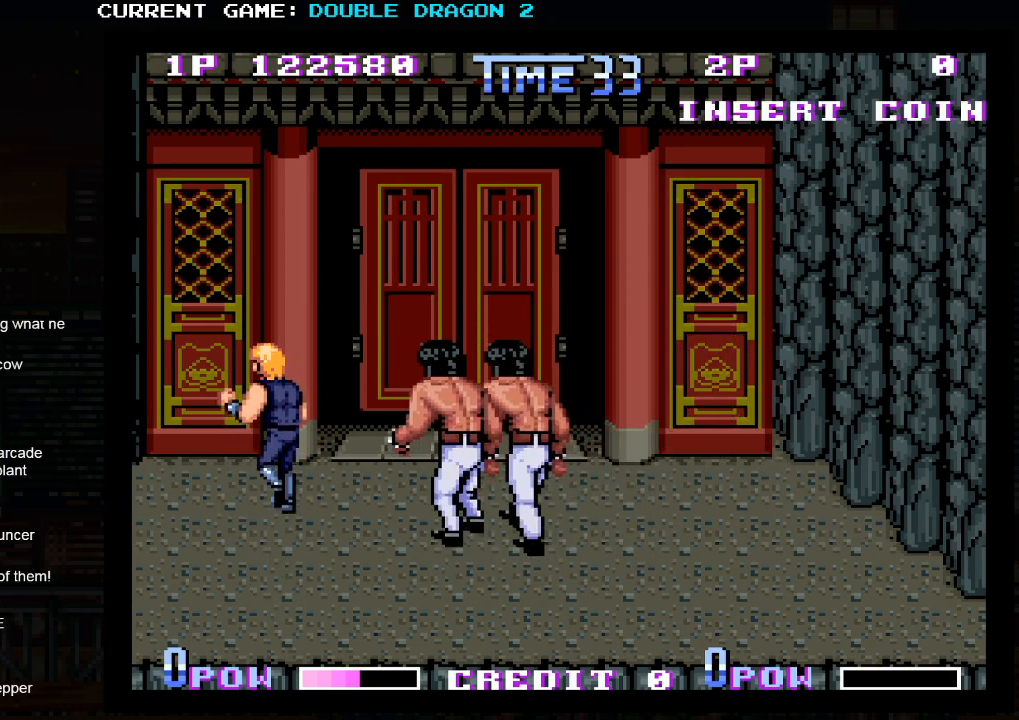
{"dt_ms": 500, "buttons": [], "left_stick": "down", "events": [[200, "left_stick", "center"], [250, "left_stick", "down"]]}
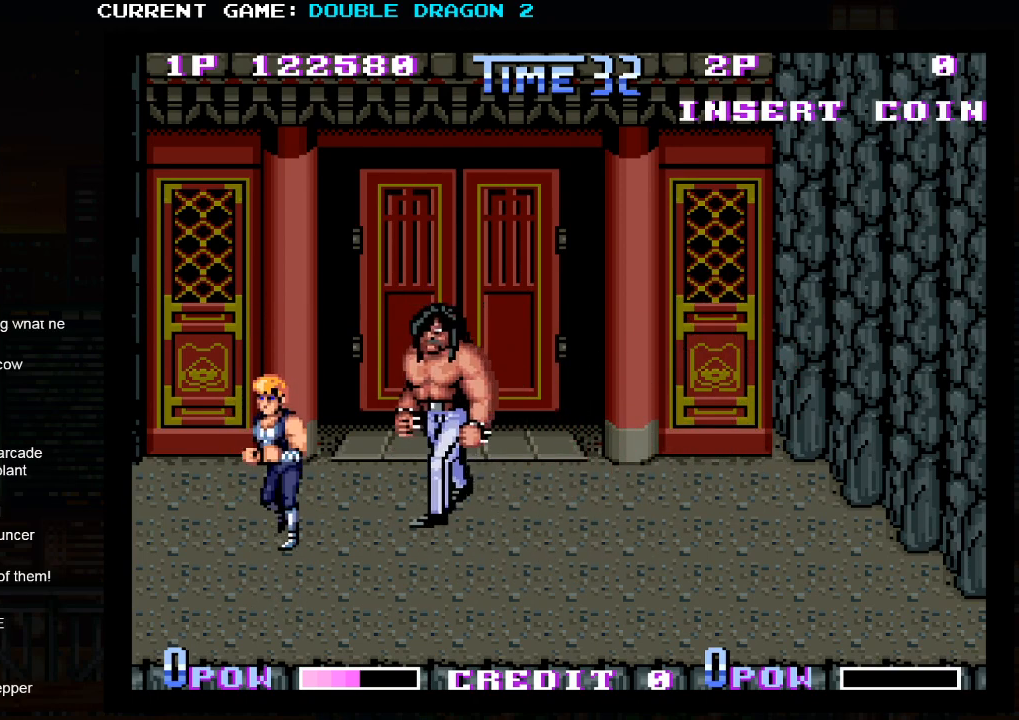
{"dt_ms": 500, "buttons": ["TRIANGLE"], "left_stick": "center", "events": [[133, "left_stick", "center"], [367, "TRIANGLE", "down"], [417, "TRIANGLE", "up"], [500, "TRIANGLE", "down"]]}
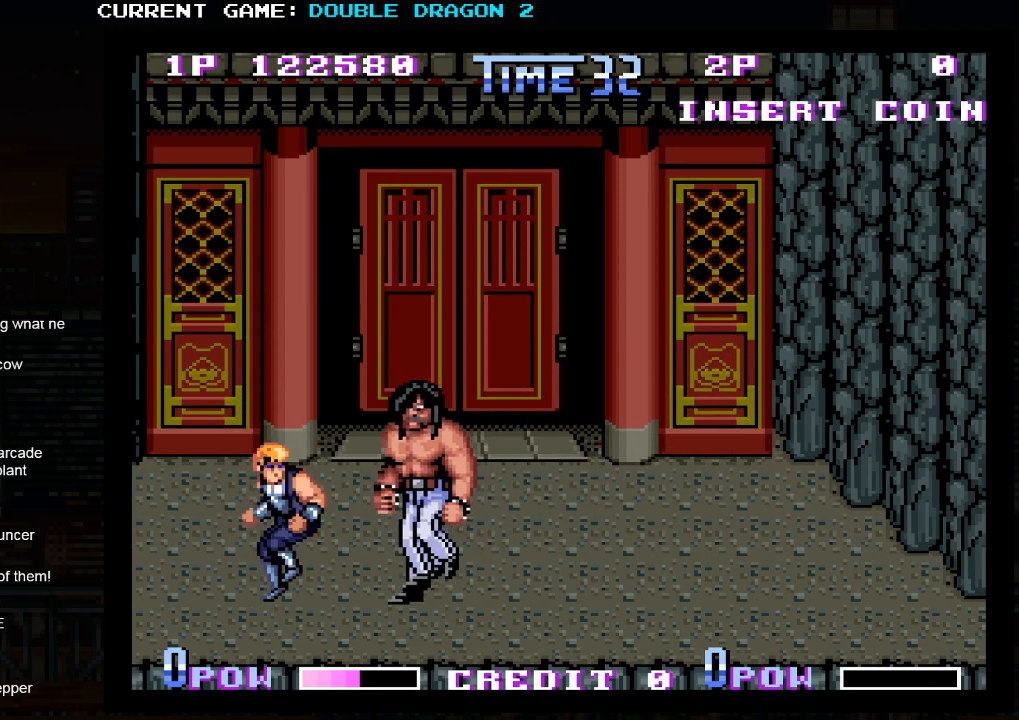
{"dt_ms": 500, "buttons": [], "left_stick": "center", "events": [[67, "TRIANGLE", "up"], [150, "TRIANGLE", "down"], [200, "TRIANGLE", "up"], [283, "TRIANGLE", "down"], [333, "TRIANGLE", "up"], [400, "TRIANGLE", "down"], [450, "TRIANGLE", "up"]]}
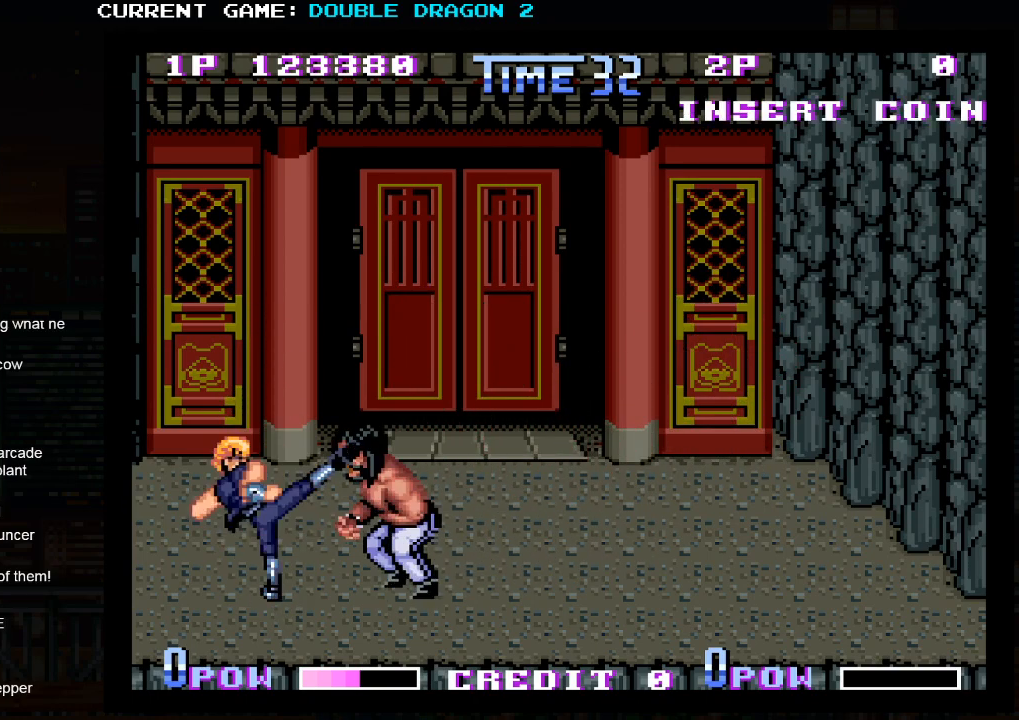
{"dt_ms": 500, "buttons": [], "left_stick": "center", "events": [[17, "TRIANGLE", "down"], [67, "TRIANGLE", "up"]]}